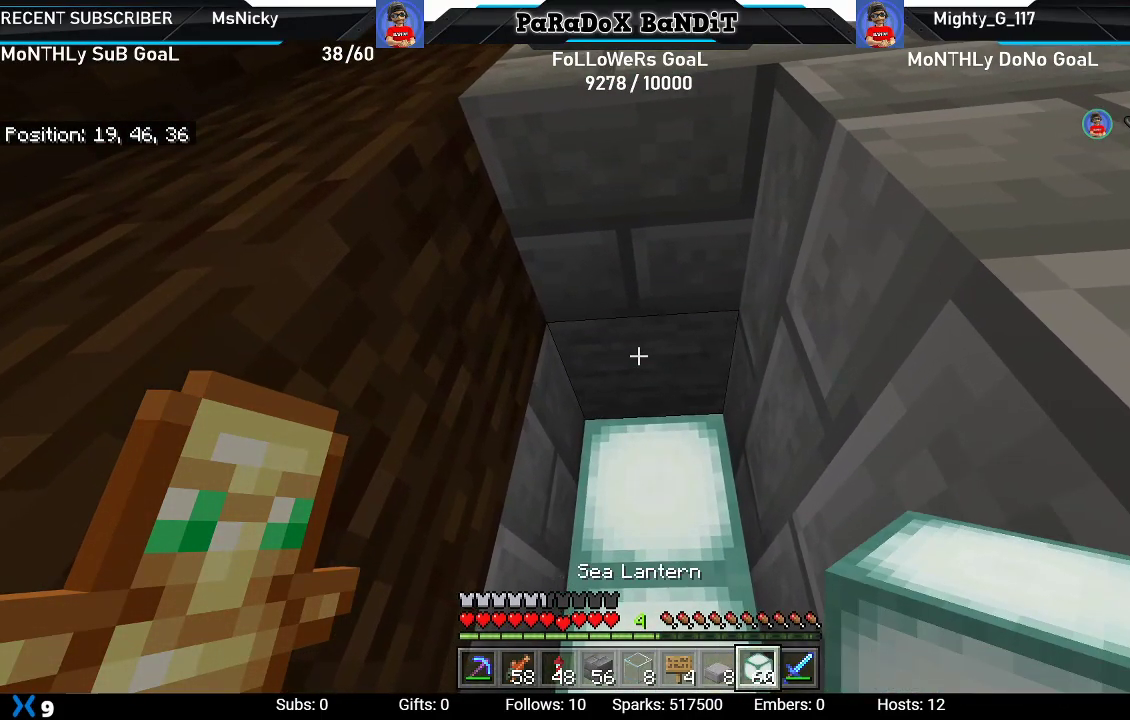
Gameplay with a controller (Xbox layout); each line is a JSON object with the inputs held at the frame after it. "events" lists button and stick changes between this image and that frame as [ms after this image, input, new state], when the widget could be followed in between.
{"buttons": [], "left_stick": "center", "right_stick": "center", "events": [[33, "R1", "down"], [67, "right_stick", "up-right"], [167, "R1", "up"], [250, "right_stick", "center"]]}
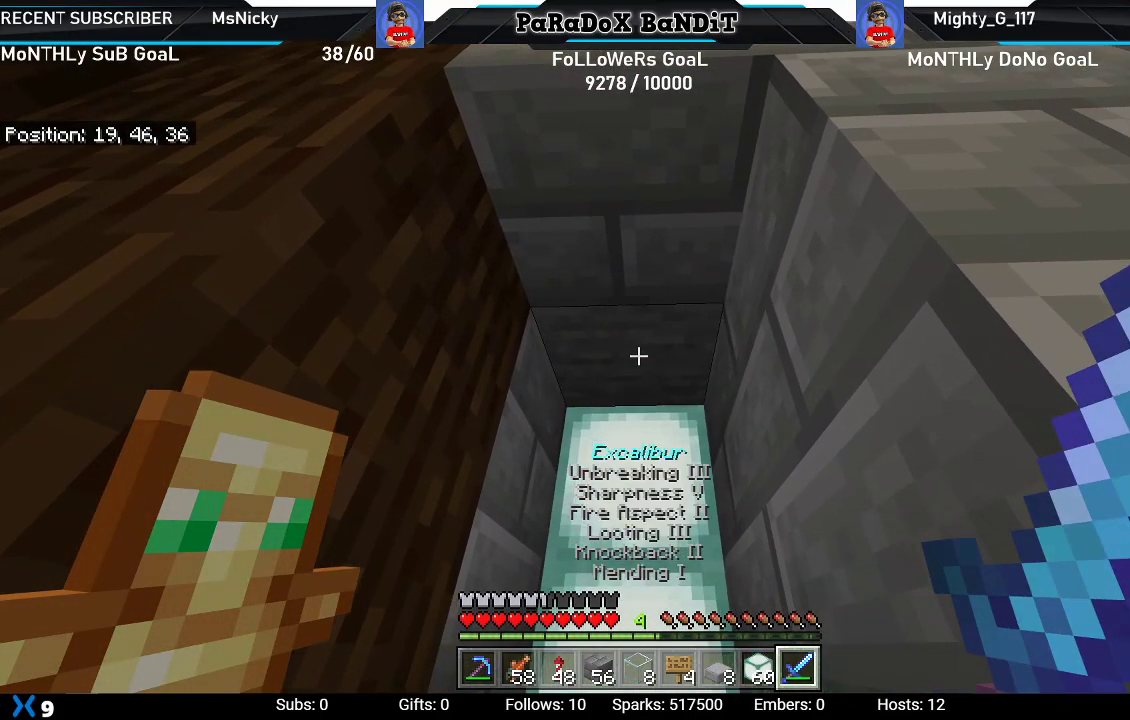
{"buttons": ["R1"], "left_stick": "center", "right_stick": "center", "events": [[400, "R1", "down"]]}
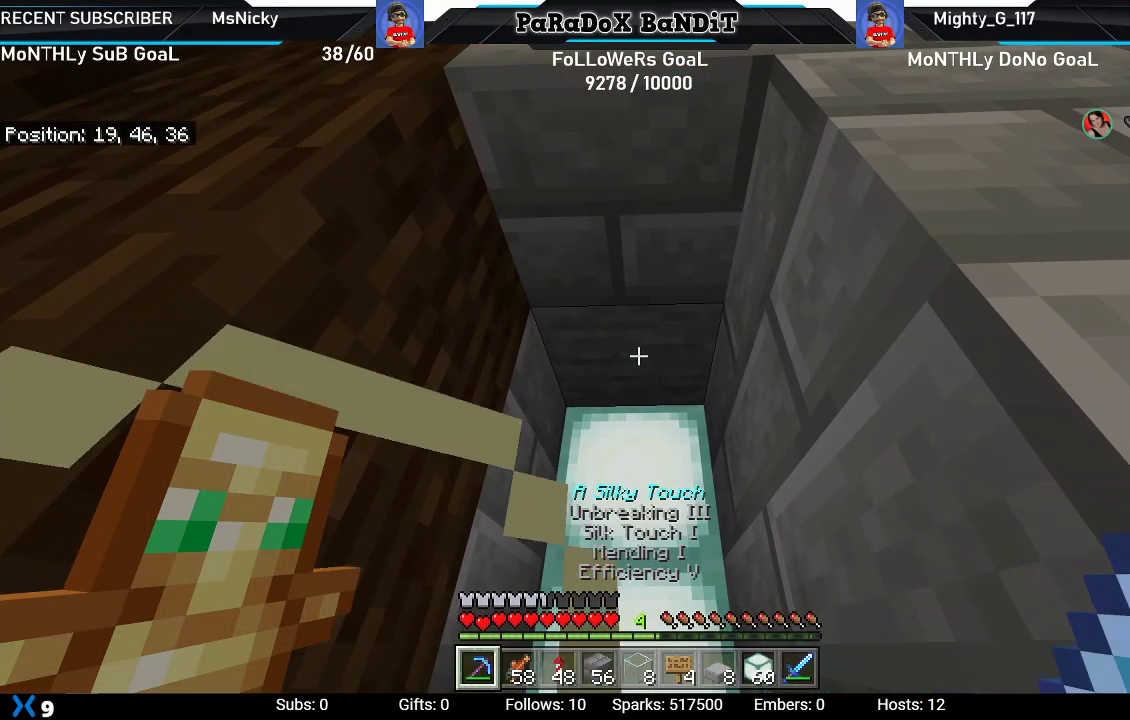
{"buttons": [], "left_stick": "center", "right_stick": "center", "events": [[17, "R1", "up"], [233, "R2", "down"], [350, "R2", "up"]]}
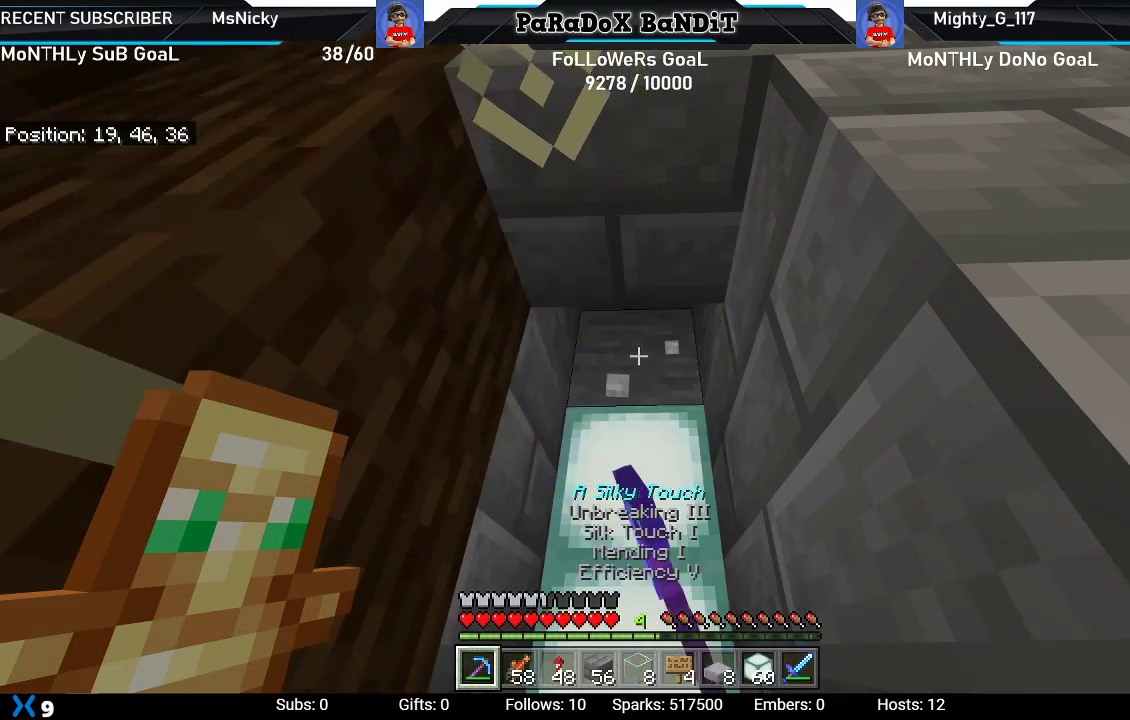
{"buttons": [], "left_stick": "right", "right_stick": "center", "events": [[50, "left_stick", "right"]]}
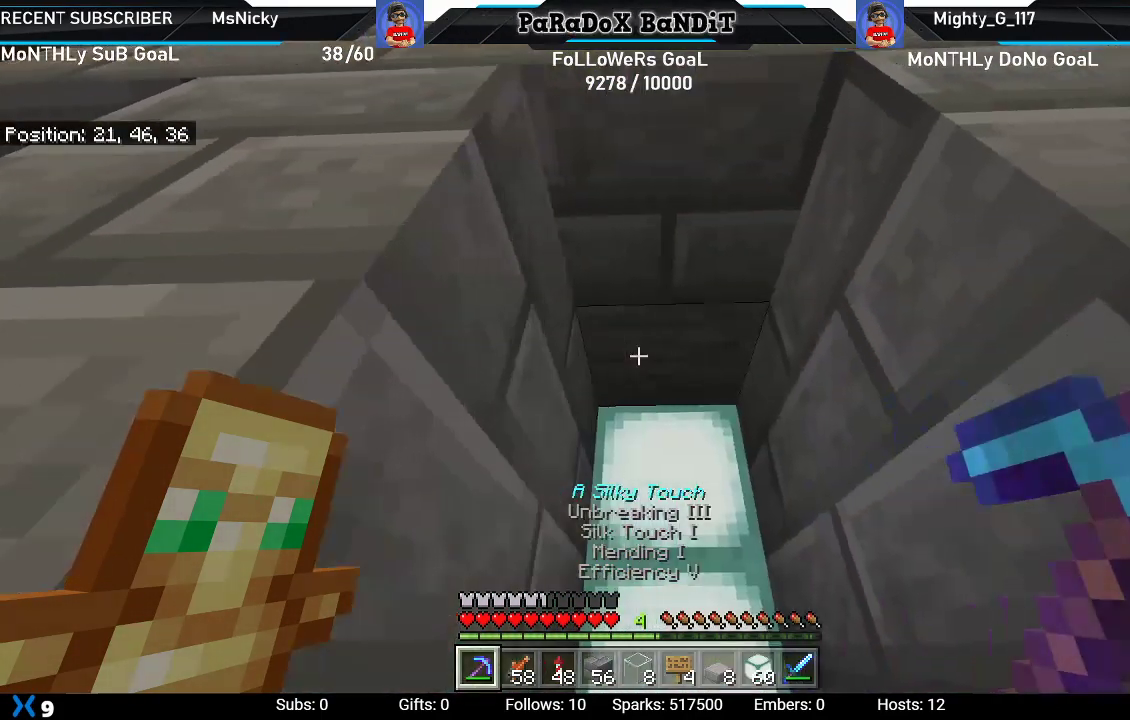
{"buttons": [], "left_stick": "right", "right_stick": "center", "events": [[17, "left_stick", "center"], [183, "R2", "down"], [317, "R2", "up"], [317, "left_stick", "right"]]}
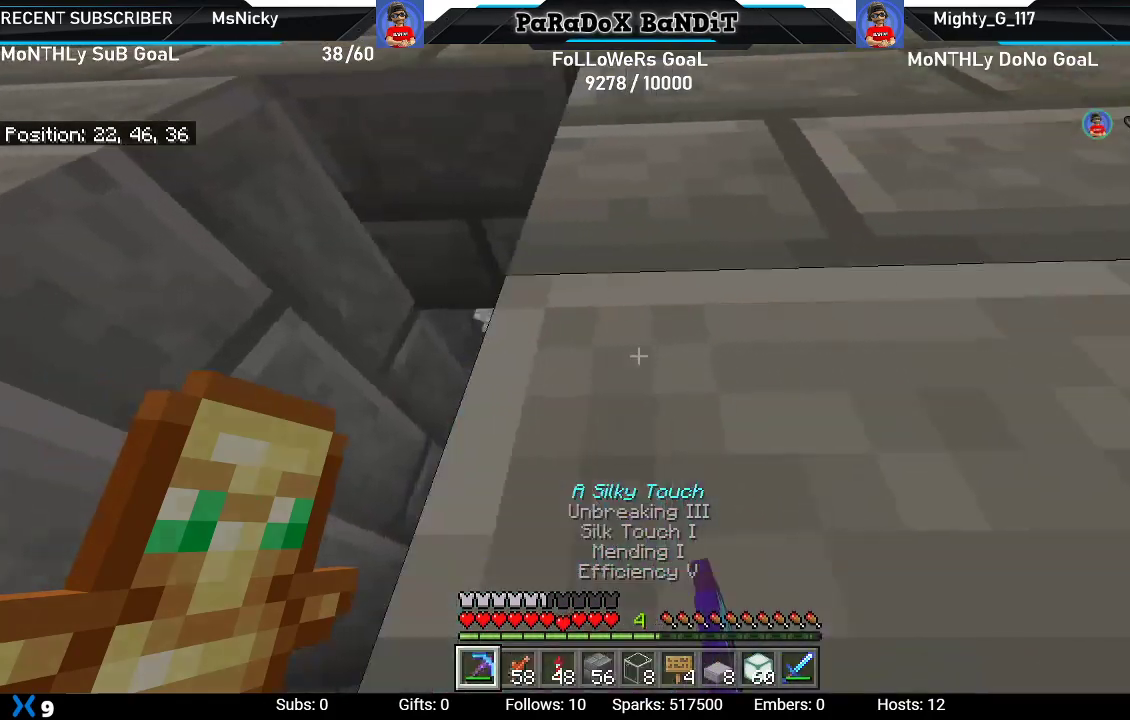
{"buttons": [], "left_stick": "center", "right_stick": "center", "events": [[250, "left_stick", "center"]]}
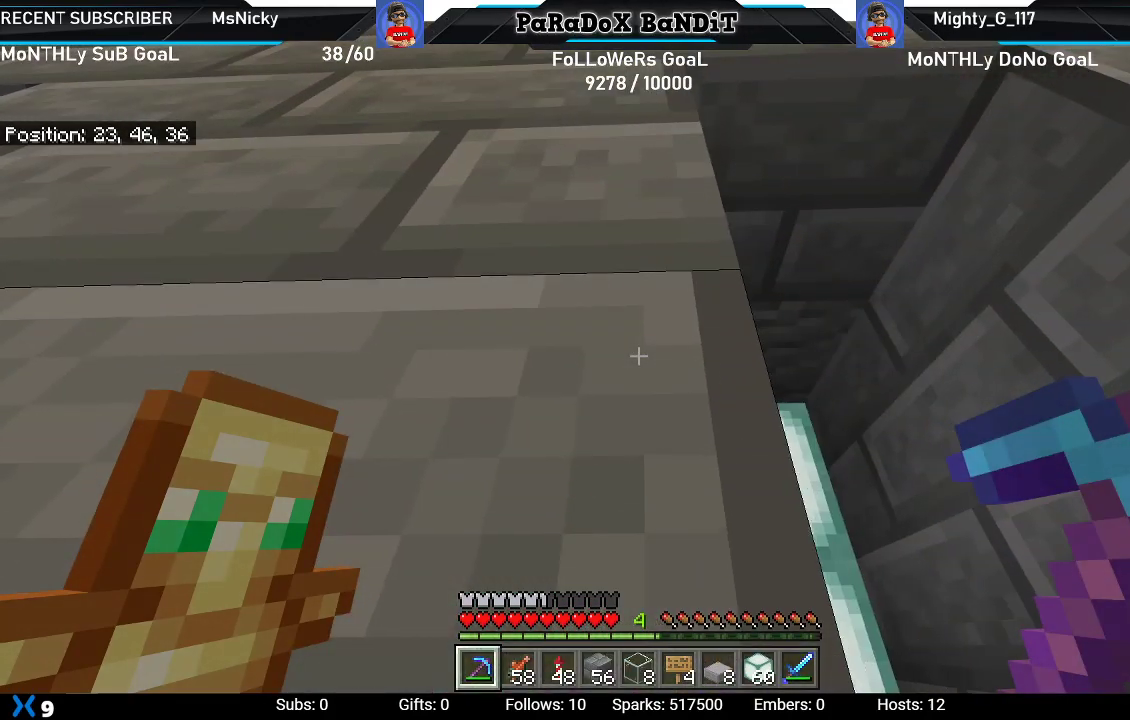
{"buttons": ["R2"], "left_stick": "center", "right_stick": "center", "events": [[50, "left_stick", "right"], [183, "left_stick", "center"], [367, "left_stick", "right"], [483, "R2", "down"], [483, "left_stick", "center"]]}
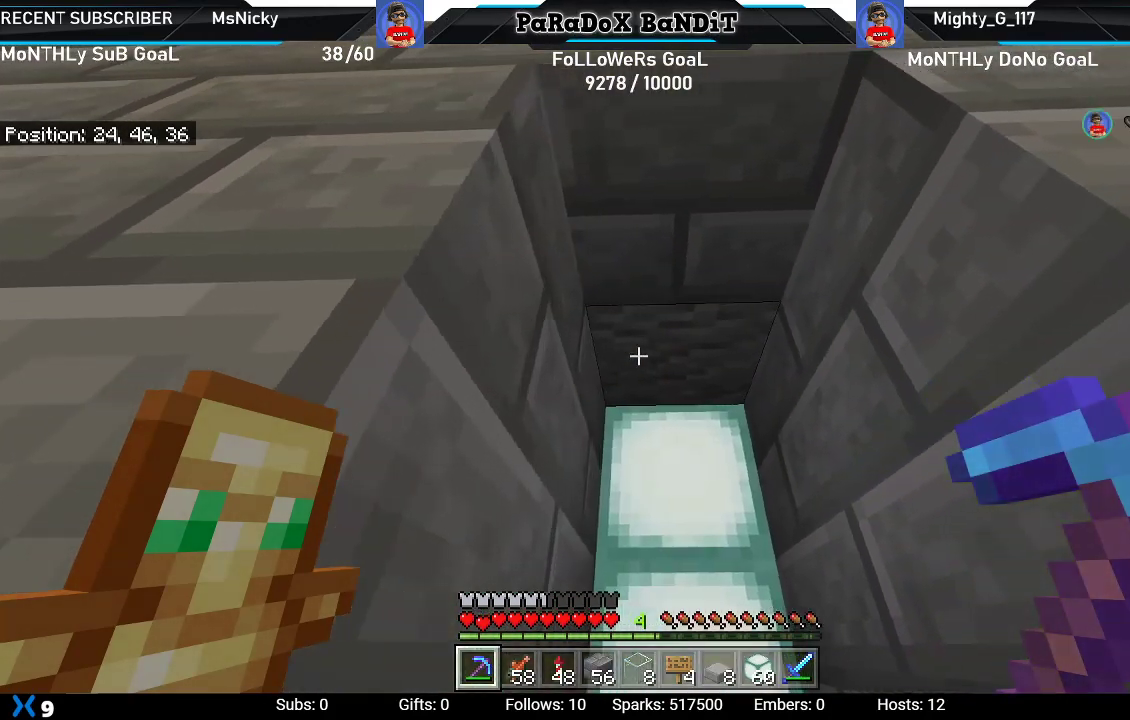
{"buttons": [], "left_stick": "right", "right_stick": "center", "events": [[117, "R2", "up"], [117, "left_stick", "right"]]}
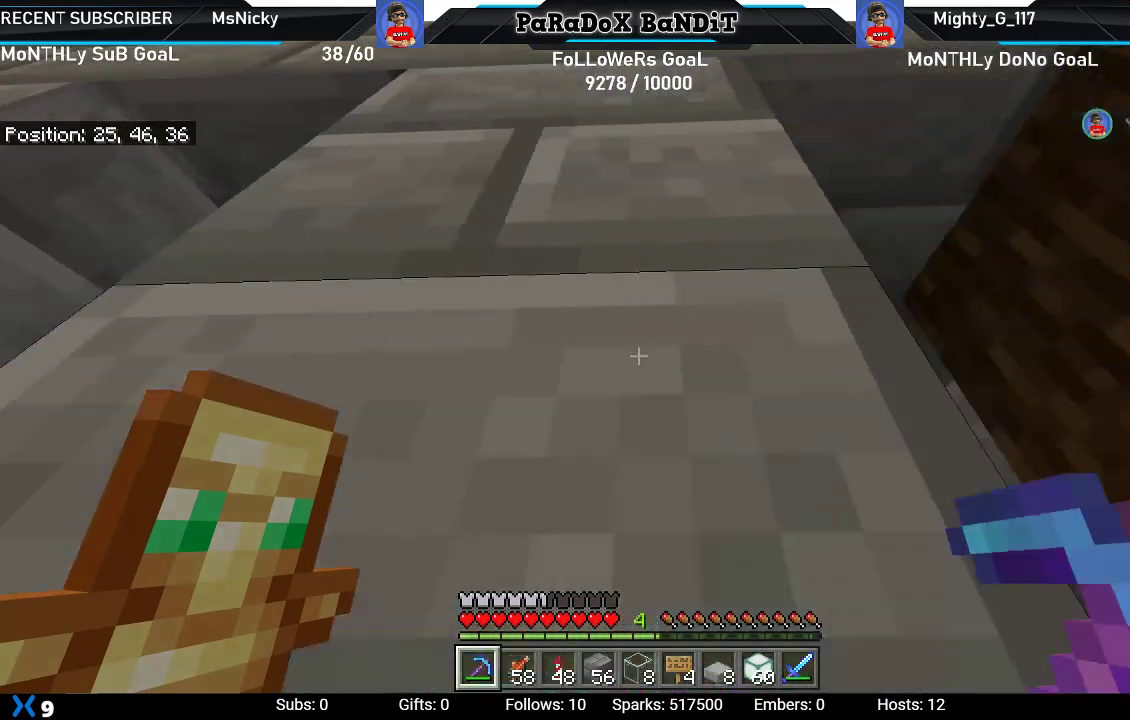
{"buttons": [], "left_stick": "center", "right_stick": "center", "events": [[150, "left_stick", "center"], [367, "R2", "down"], [500, "R2", "up"]]}
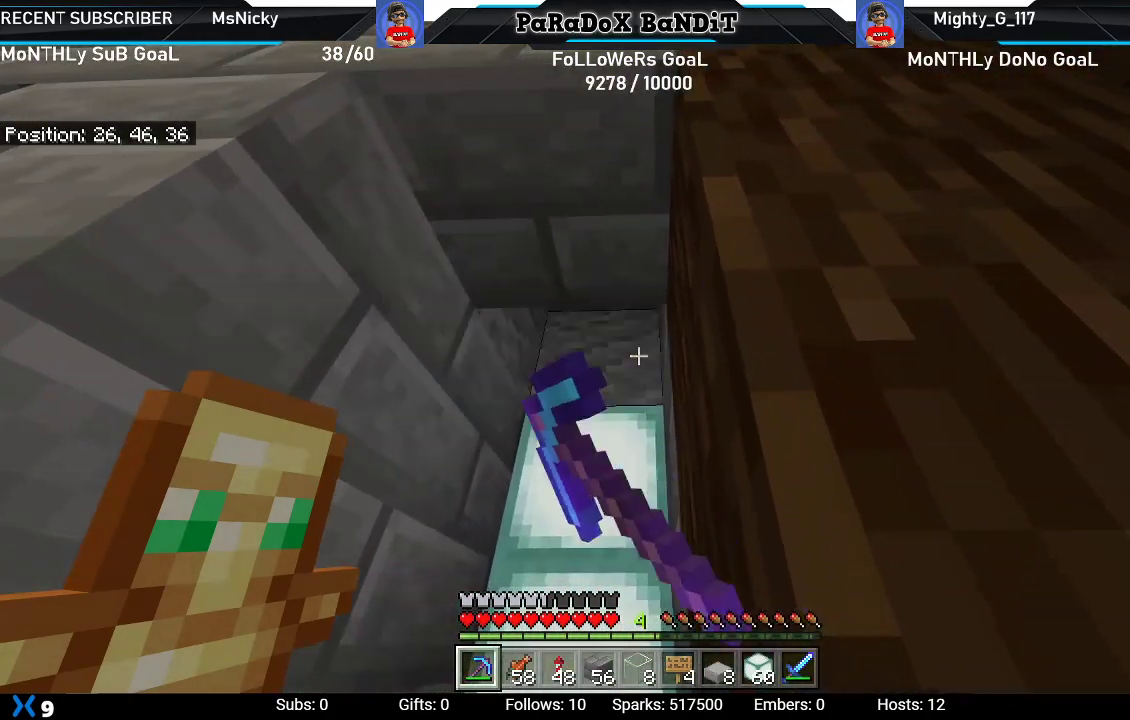
{"buttons": ["L1"], "left_stick": "center", "right_stick": "center", "events": [[350, "left_stick", "left"], [450, "left_stick", "center"], [483, "L1", "down"]]}
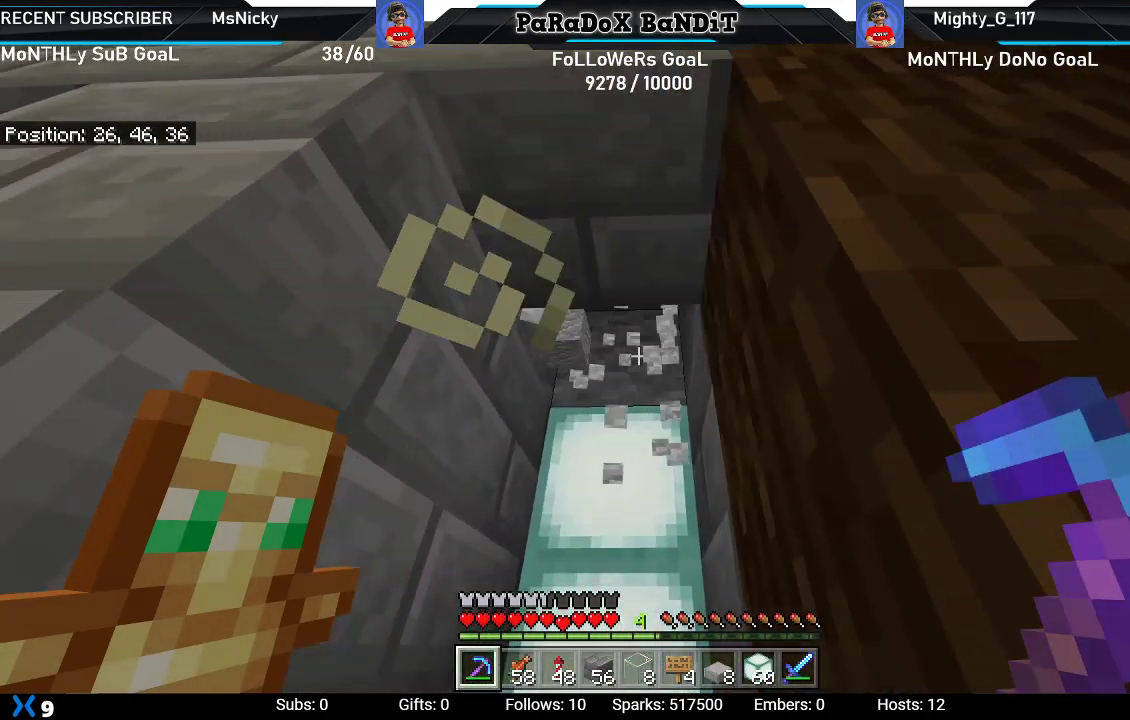
{"buttons": ["L1"], "left_stick": "center", "right_stick": "center", "events": [[117, "L1", "up"], [200, "L1", "down"], [317, "L1", "up"], [400, "L1", "down"]]}
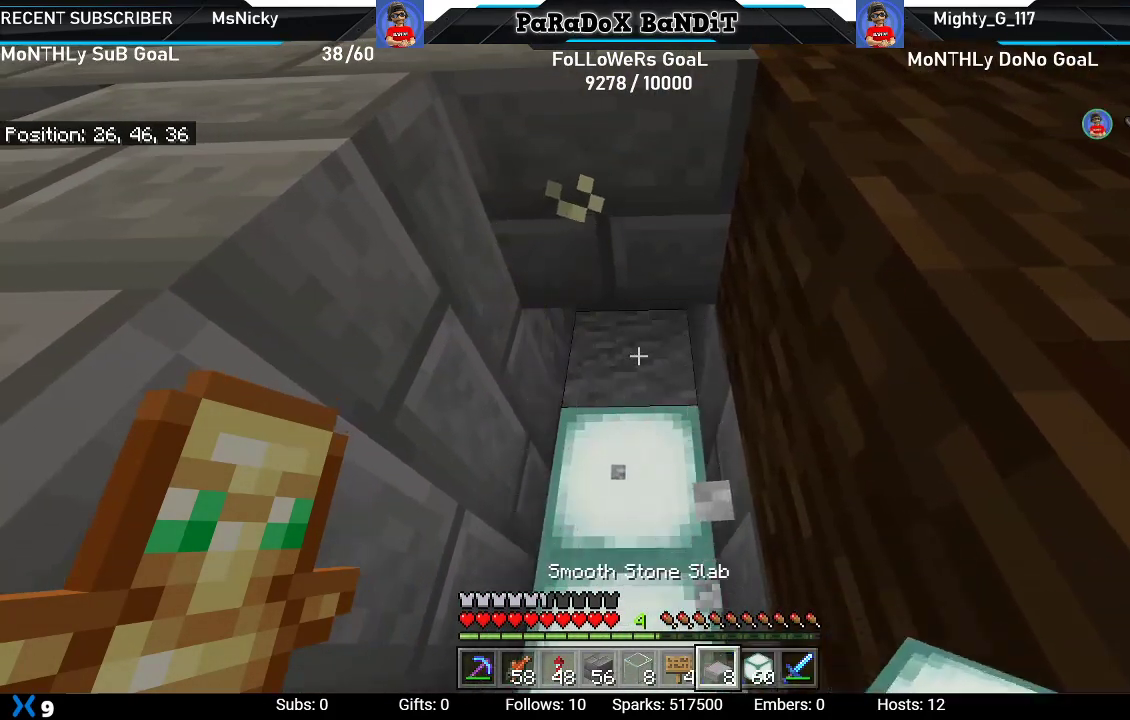
{"buttons": ["L1"], "left_stick": "center", "right_stick": "center", "events": [[17, "L1", "up"], [100, "L1", "down"], [200, "L1", "up"], [317, "L1", "down"], [400, "L1", "up"], [500, "L1", "down"]]}
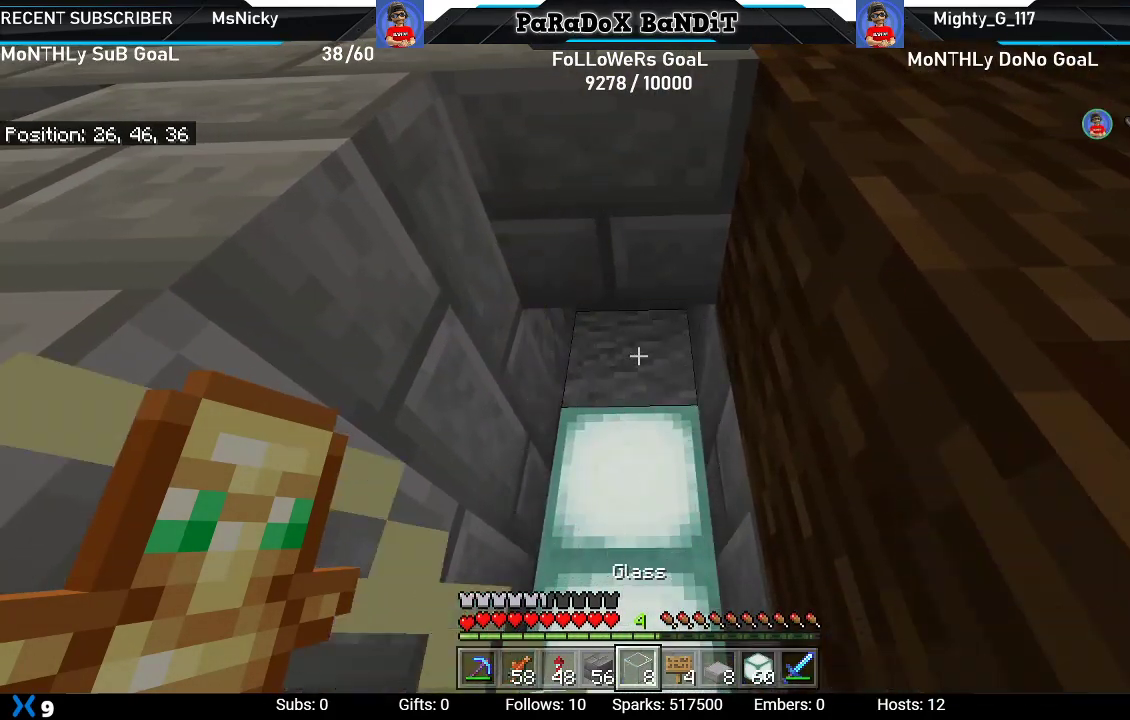
{"buttons": ["L2"], "left_stick": "left", "right_stick": "center", "events": [[100, "L1", "up"], [417, "L2", "down"], [450, "left_stick", "left"]]}
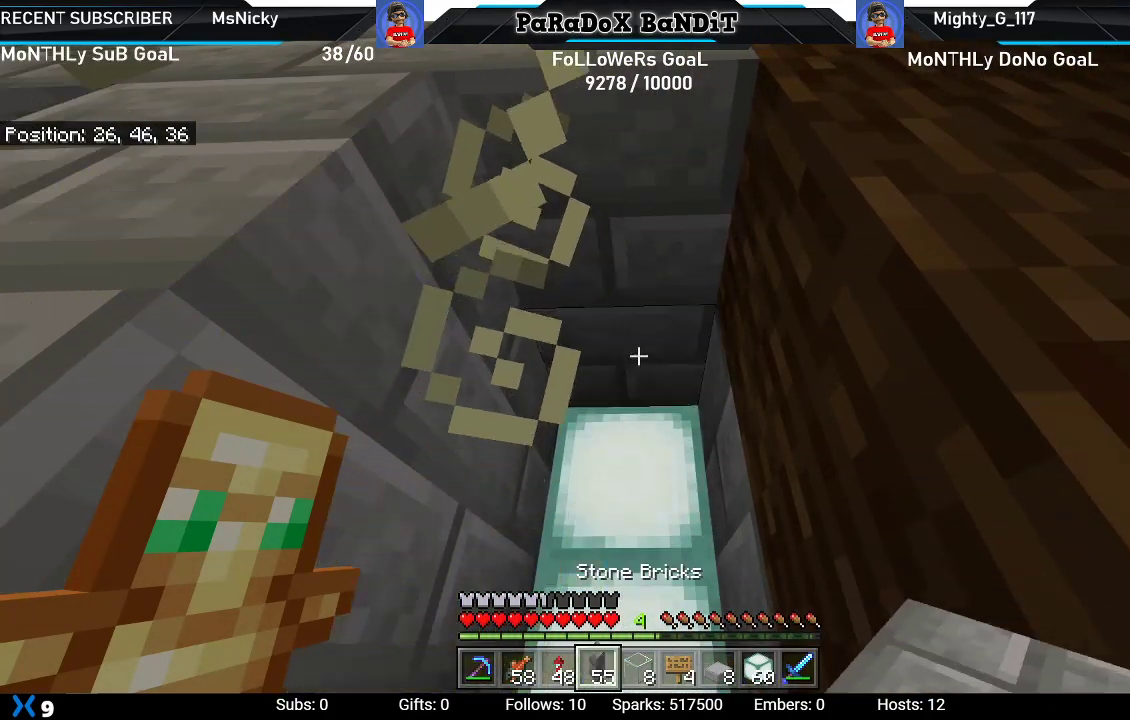
{"buttons": ["L2"], "left_stick": "left", "right_stick": "center", "events": [[83, "L2", "up"], [417, "L2", "down"]]}
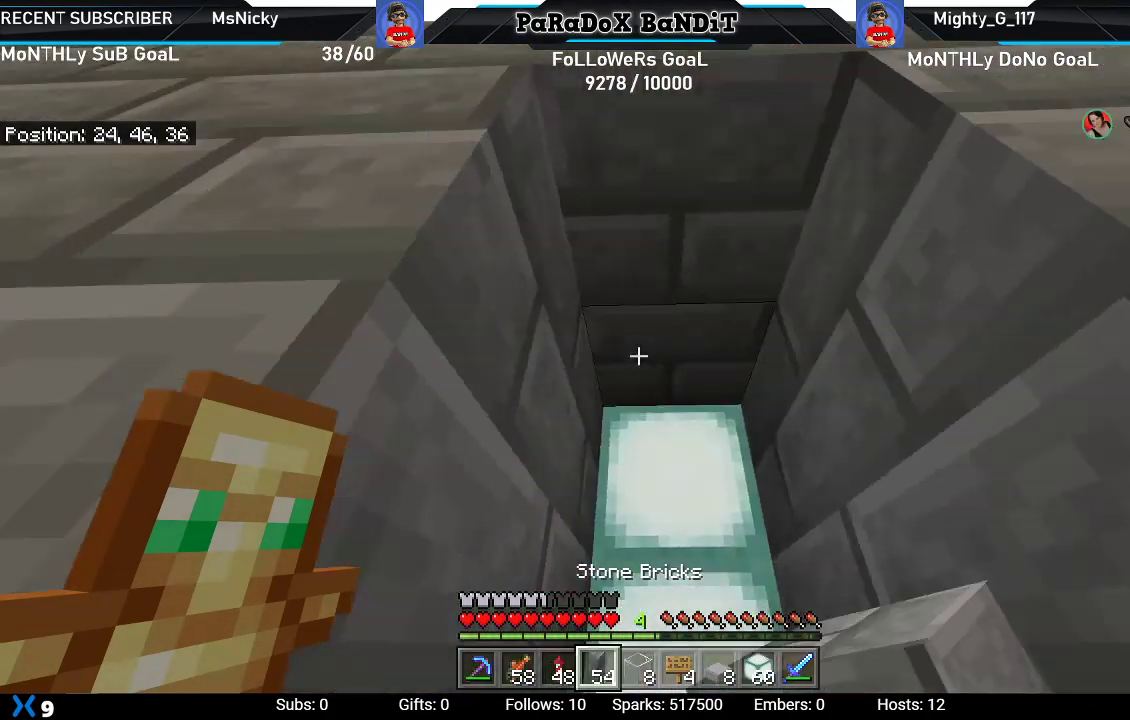
{"buttons": ["L2"], "left_stick": "left", "right_stick": "center", "events": [[67, "L2", "up"], [383, "L2", "down"]]}
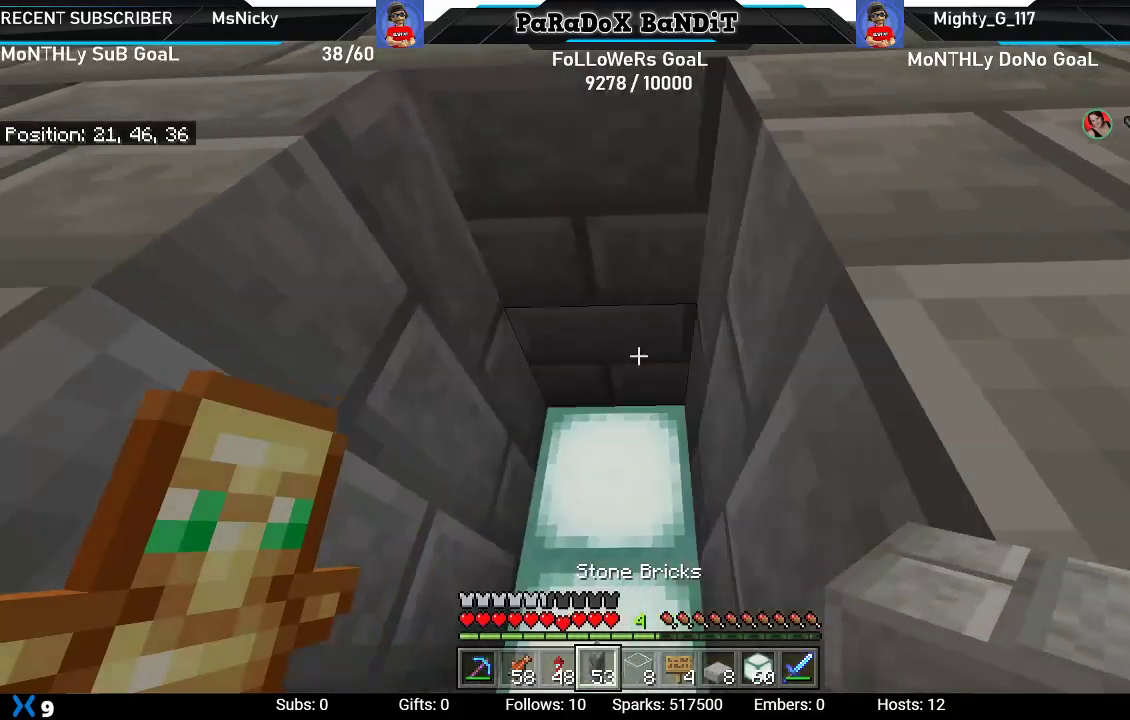
{"buttons": ["L2"], "left_stick": "left", "right_stick": "center", "events": [[67, "L2", "up"], [483, "L2", "down"]]}
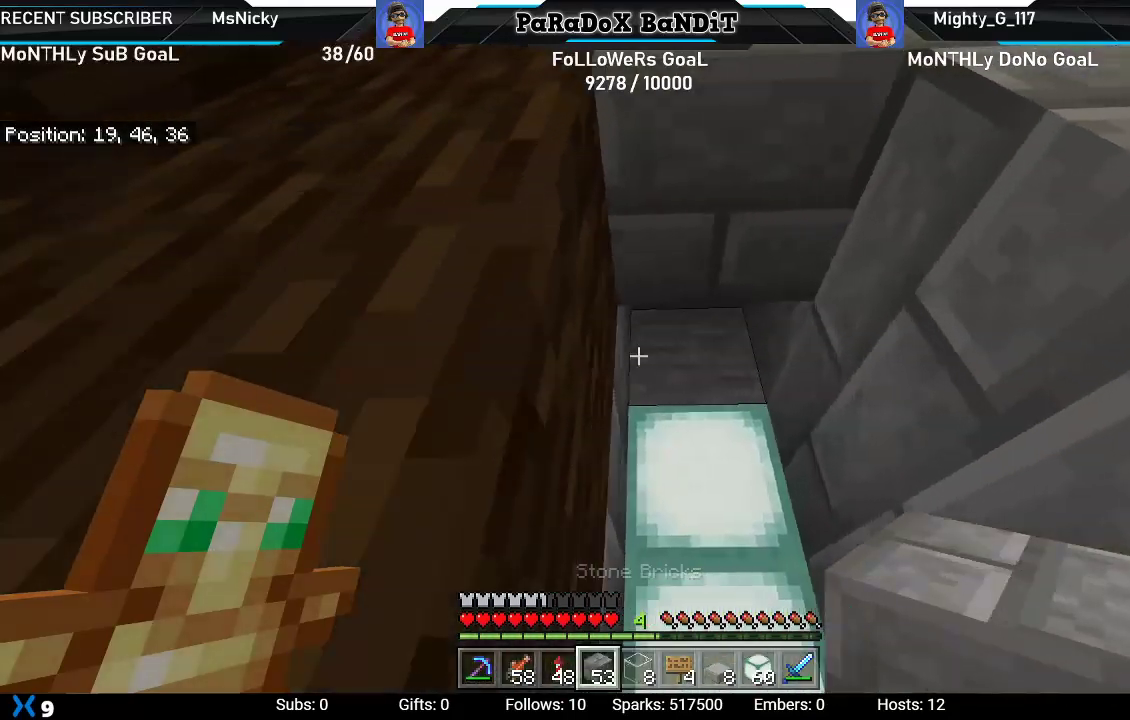
{"buttons": [], "left_stick": "right", "right_stick": "center", "events": [[150, "L2", "up"], [167, "left_stick", "center"], [350, "left_stick", "right"]]}
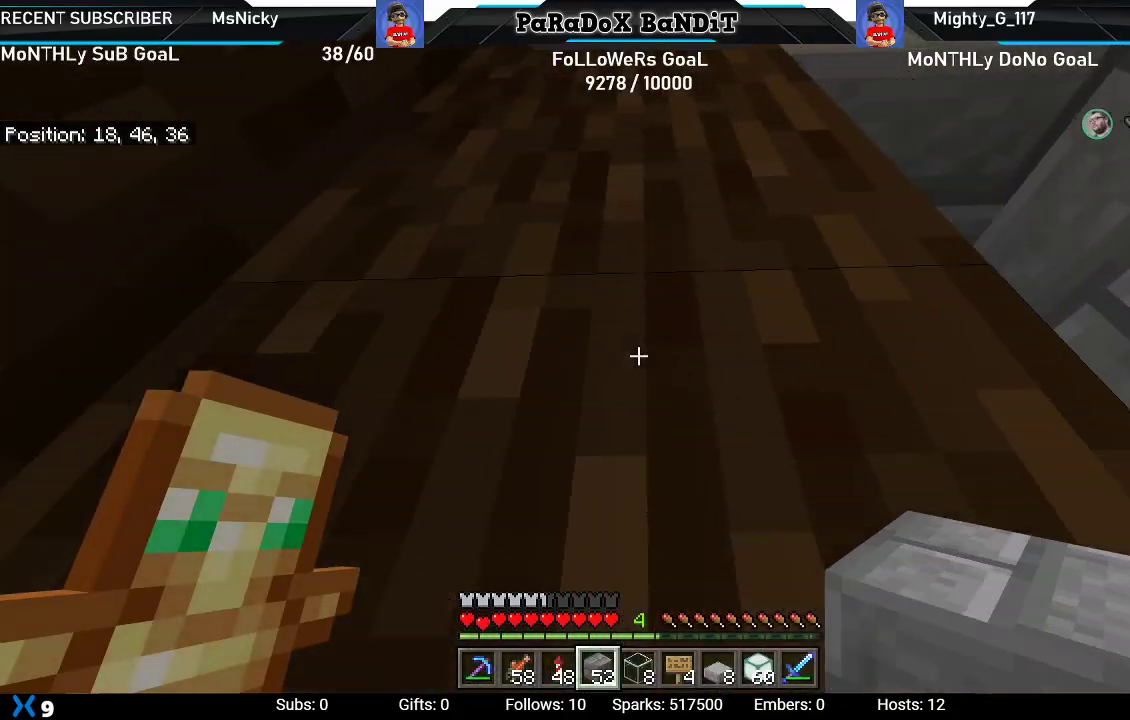
{"buttons": [], "left_stick": "center", "right_stick": "up", "events": [[133, "left_stick", "center"], [400, "right_stick", "up"]]}
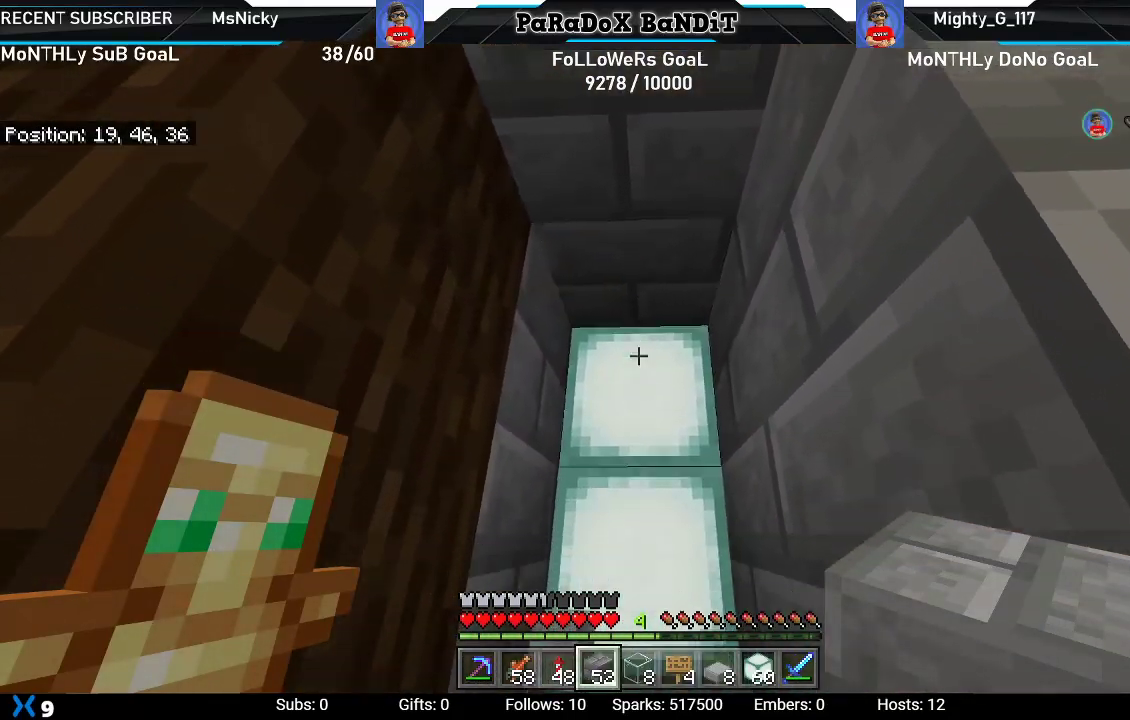
{"buttons": [], "left_stick": "center", "right_stick": "center", "events": [[217, "R1", "down"], [317, "R1", "up"], [400, "R1", "down"], [483, "R1", "up"], [483, "right_stick", "center"]]}
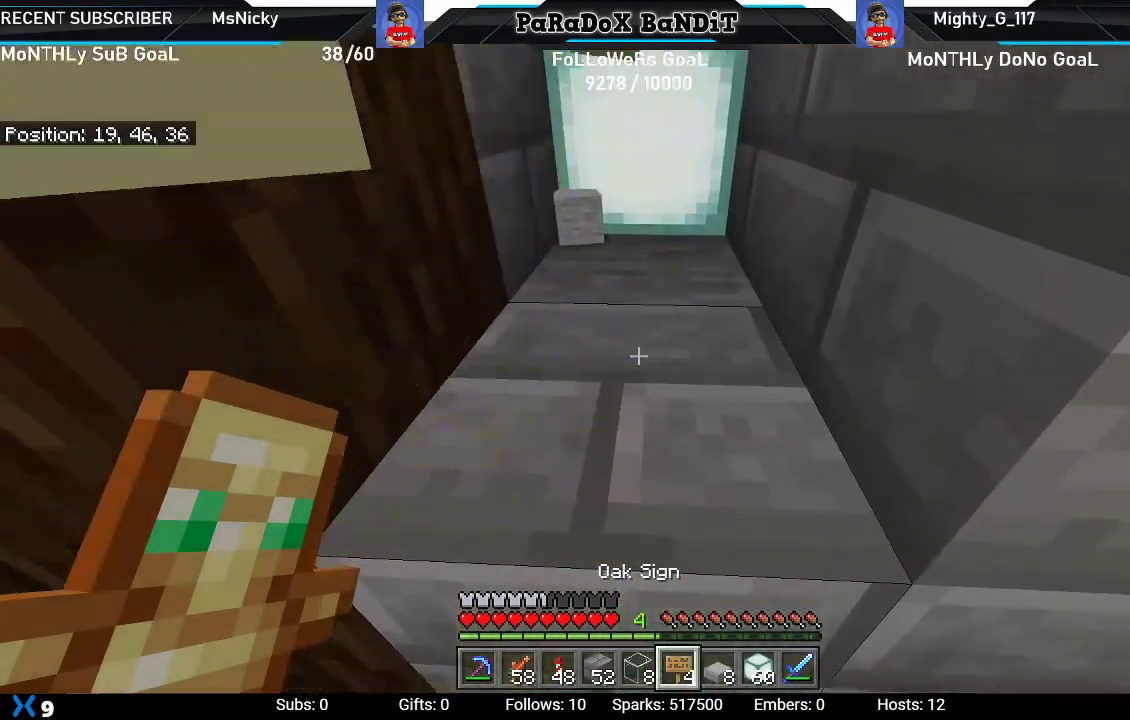
{"buttons": ["R1"], "left_stick": "center", "right_stick": "center", "events": [[100, "R1", "down"], [200, "R1", "up"], [217, "right_stick", "down"], [267, "R1", "down"], [383, "R1", "up"], [433, "R1", "down"], [450, "right_stick", "center"]]}
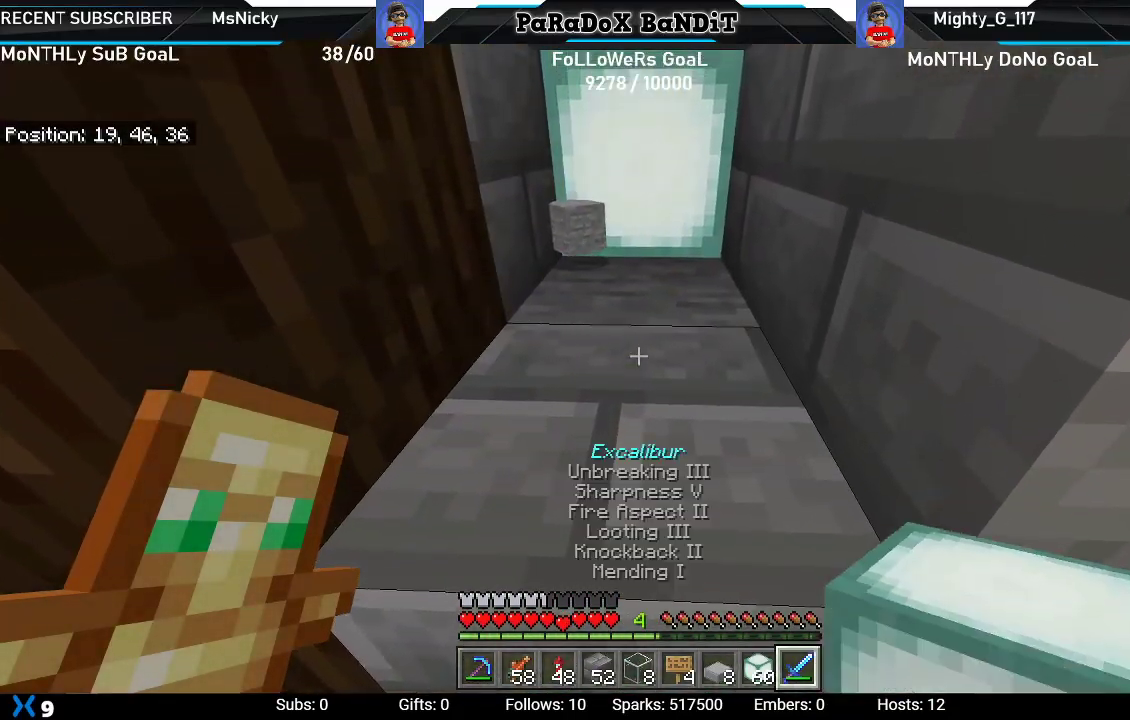
{"buttons": [], "left_stick": "center", "right_stick": "down", "events": [[67, "R1", "up"], [133, "R1", "down"], [233, "R1", "up"], [250, "right_stick", "down"]]}
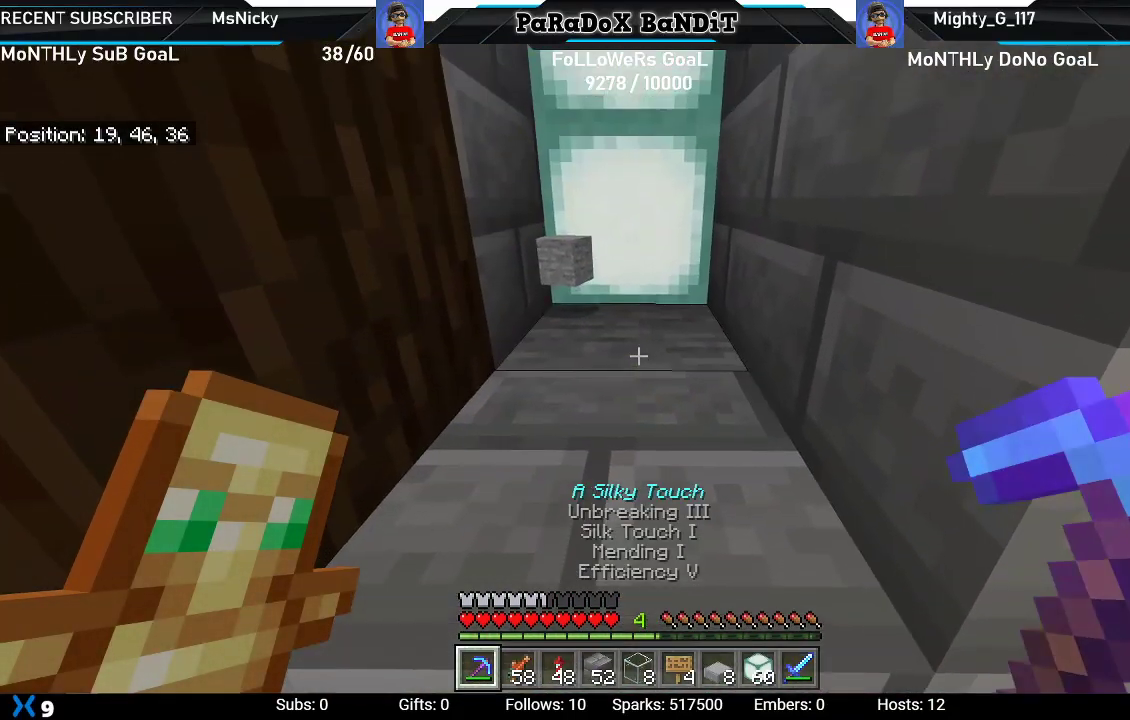
{"buttons": ["R2"], "left_stick": "center", "right_stick": "center", "events": [[33, "right_stick", "center"], [367, "R2", "down"]]}
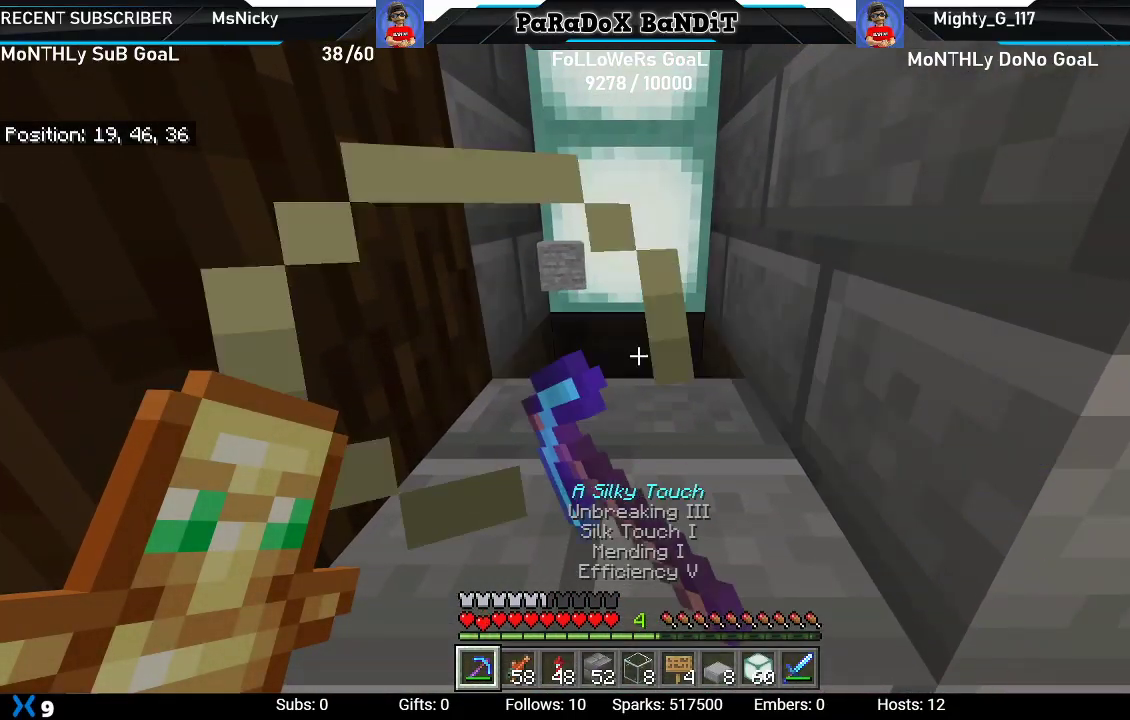
{"buttons": [], "left_stick": "up-right", "right_stick": "center", "events": [[17, "R2", "up"], [33, "left_stick", "right"], [333, "left_stick", "up-right"]]}
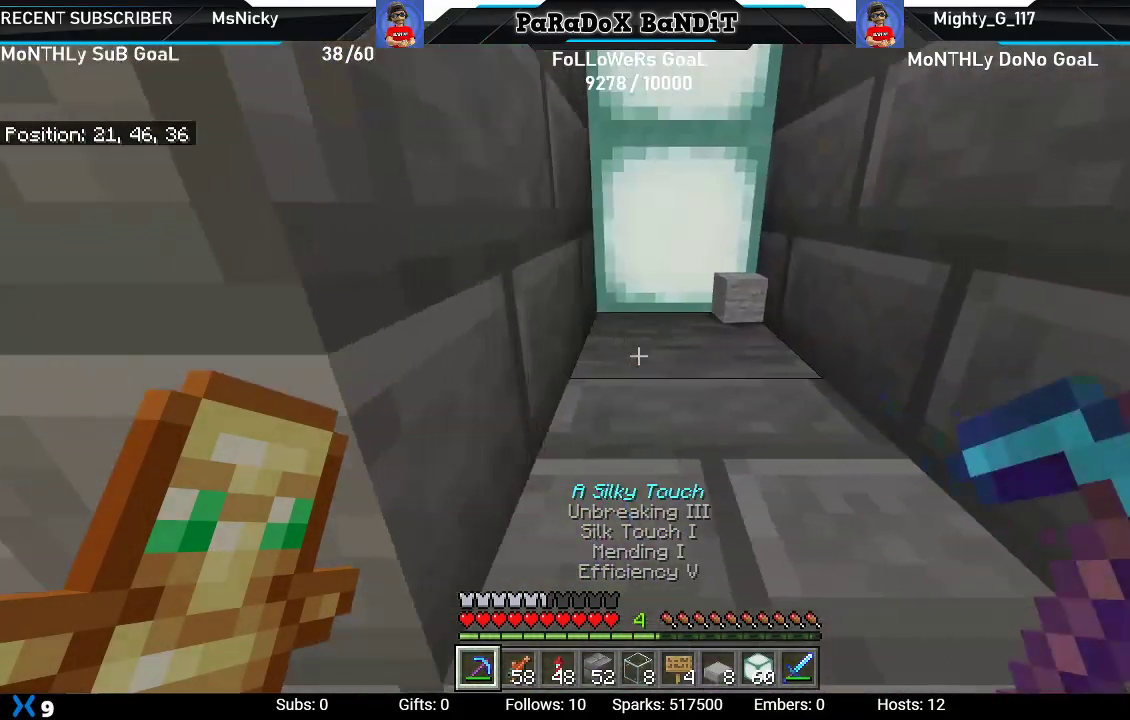
{"buttons": [], "left_stick": "right", "right_stick": "center", "events": [[50, "left_stick", "center"], [250, "R2", "down"], [383, "R2", "up"], [400, "left_stick", "right"]]}
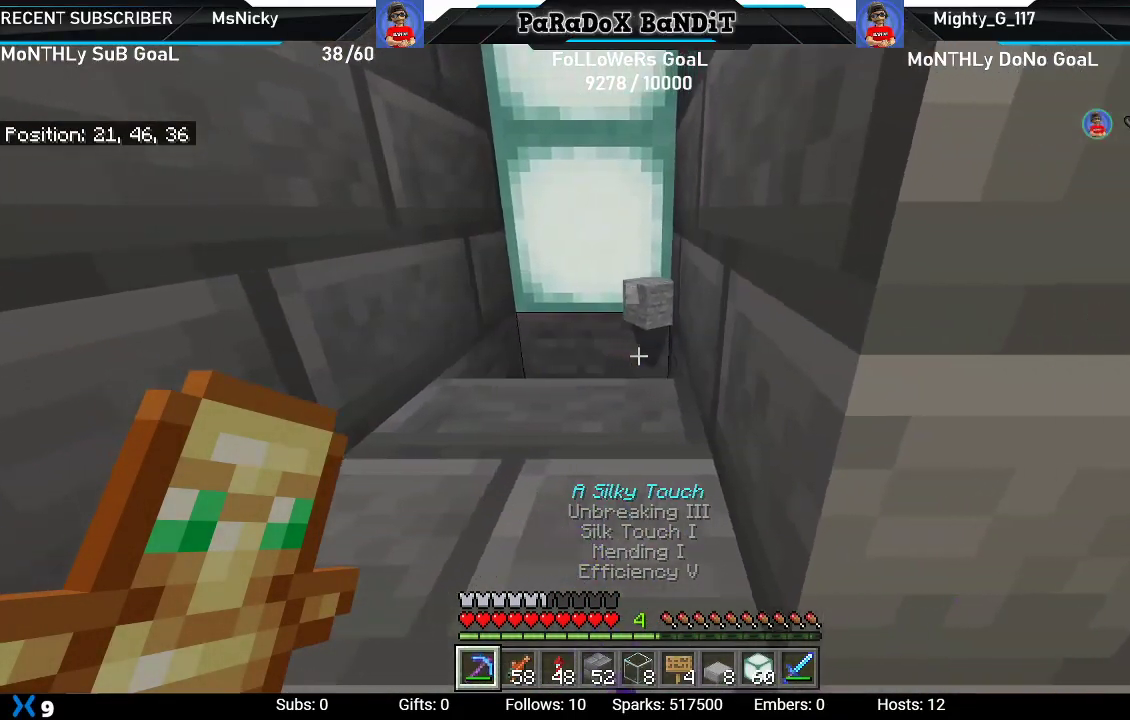
{"buttons": [], "left_stick": "center", "right_stick": "center", "events": [[217, "left_stick", "up-right"], [383, "left_stick", "center"]]}
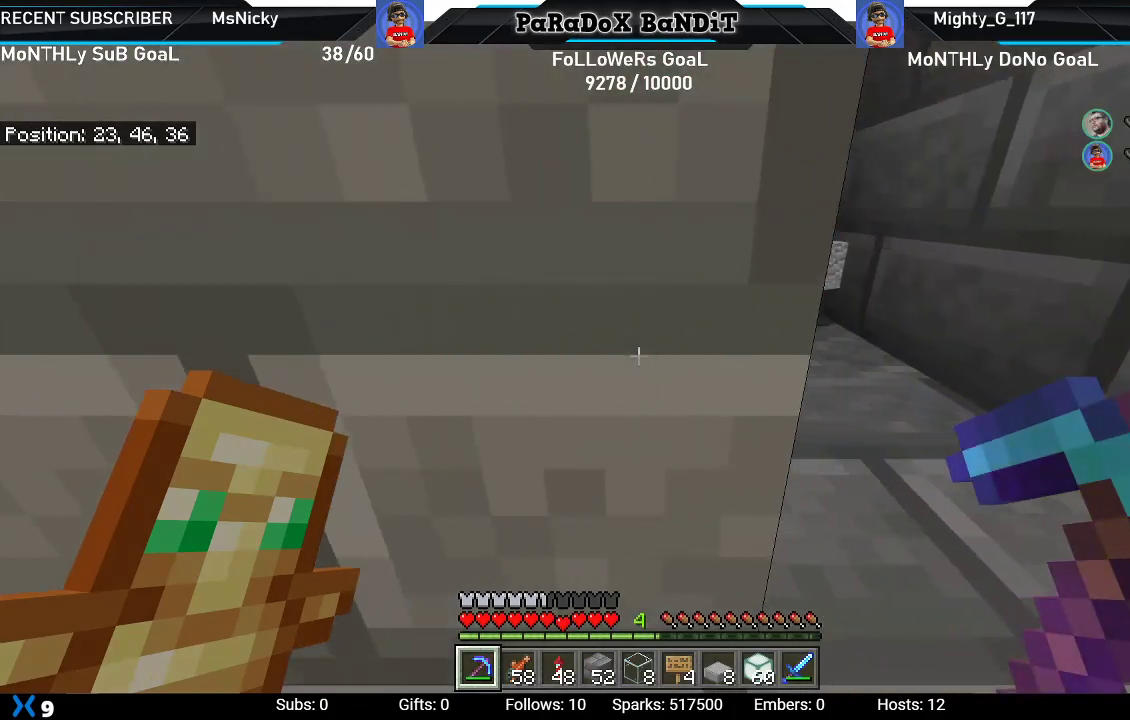
{"buttons": [], "left_stick": "right", "right_stick": "center", "events": [[150, "left_stick", "right"], [283, "left_stick", "center"], [317, "R2", "down"], [467, "R2", "up"], [467, "left_stick", "right"]]}
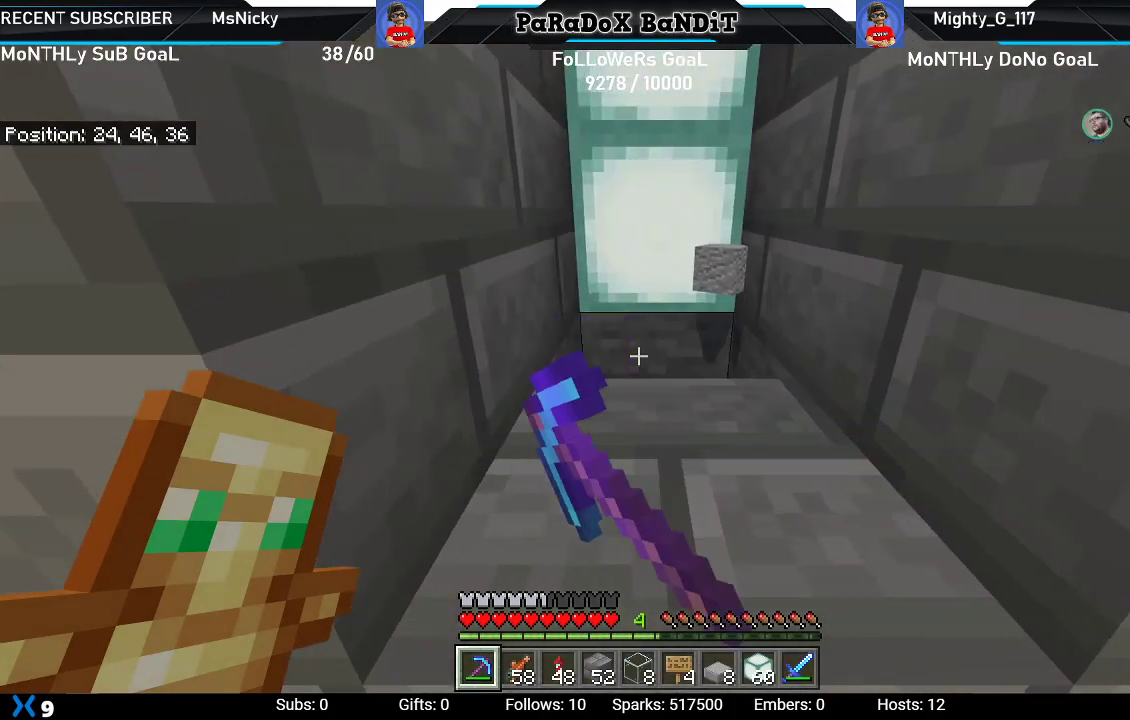
{"buttons": [], "left_stick": "center", "right_stick": "center", "events": [[483, "left_stick", "center"]]}
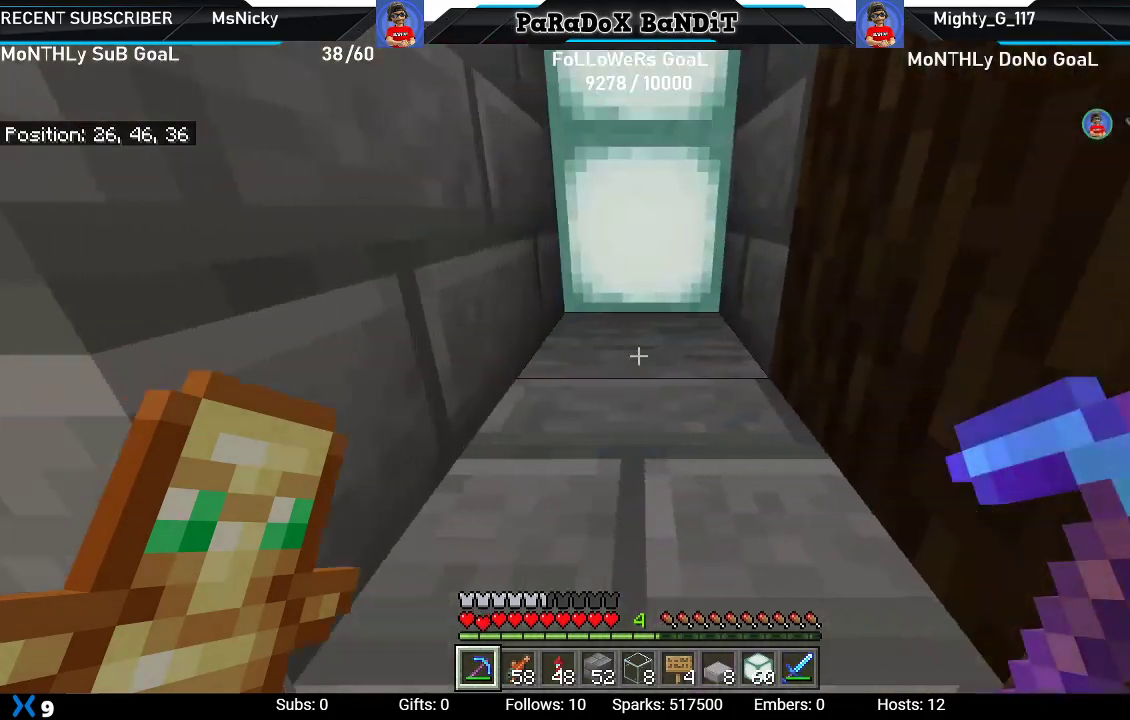
{"buttons": [], "left_stick": "up-left", "right_stick": "center", "events": [[133, "R2", "down"], [300, "R2", "up"], [400, "left_stick", "up-left"]]}